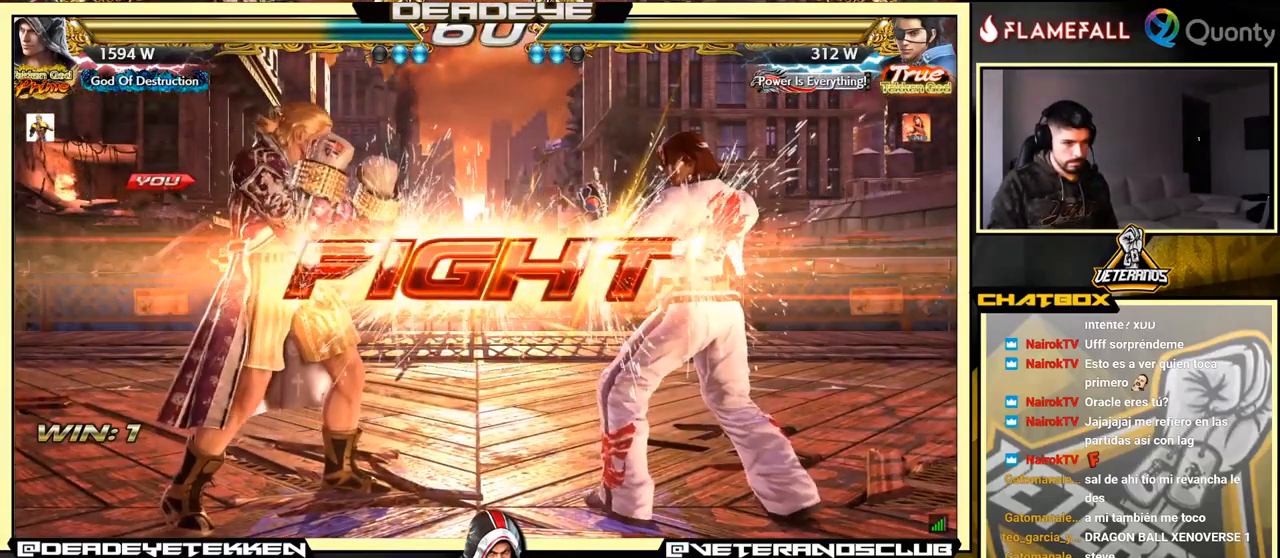
Gameplay with a controller (arcade stick); each line is a JSON object with the inputs held at the frame after it. "events" lists button and stick changes between this image and that frame as [ms after this image, input, new state], when the widget could be followed in between. Not read: L3 R3.
{"buttons": [], "left_stick": "left", "events": [[233, "left_stick", "left"], [250, "SQUARE", "down"], [283, "SQUARE", "up"]]}
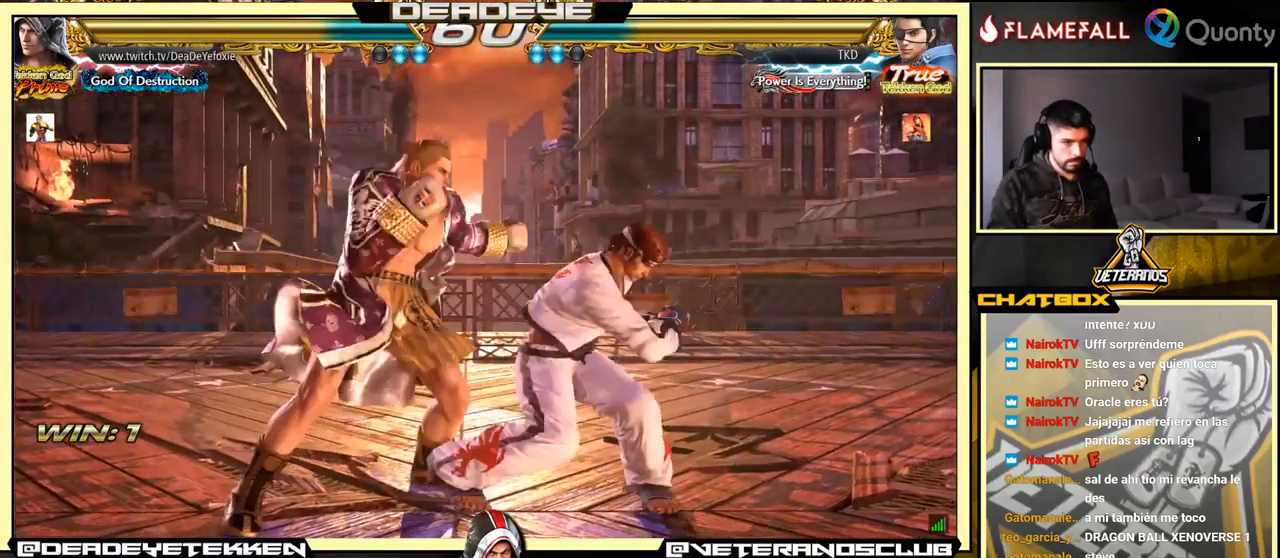
{"buttons": [], "left_stick": "center", "events": [[467, "left_stick", "center"]]}
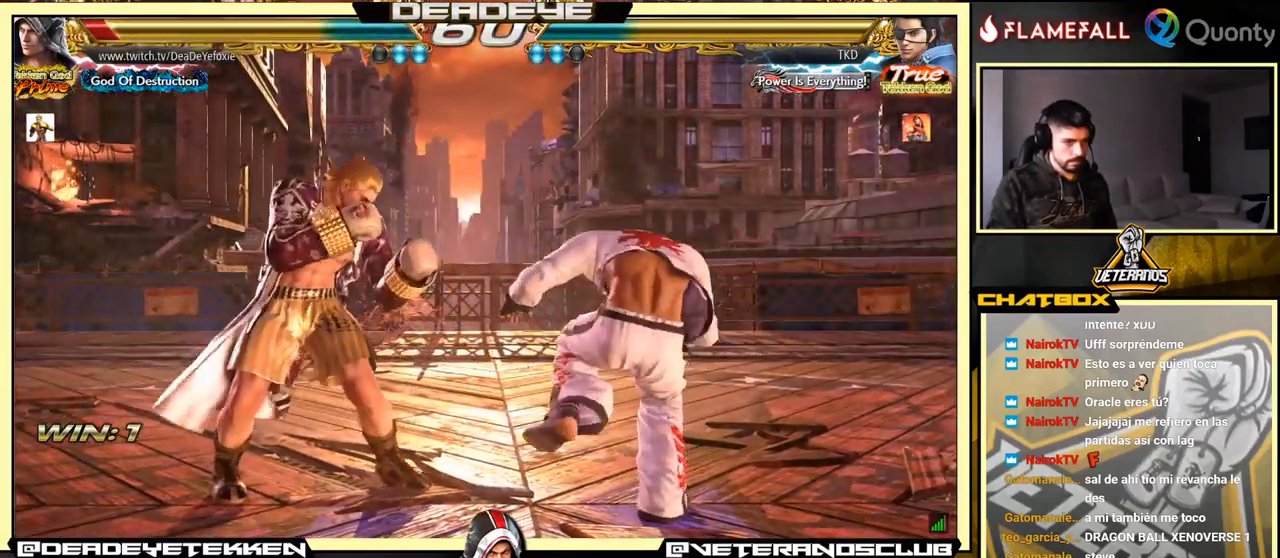
{"buttons": [], "left_stick": "left", "events": [[50, "left_stick", "left"]]}
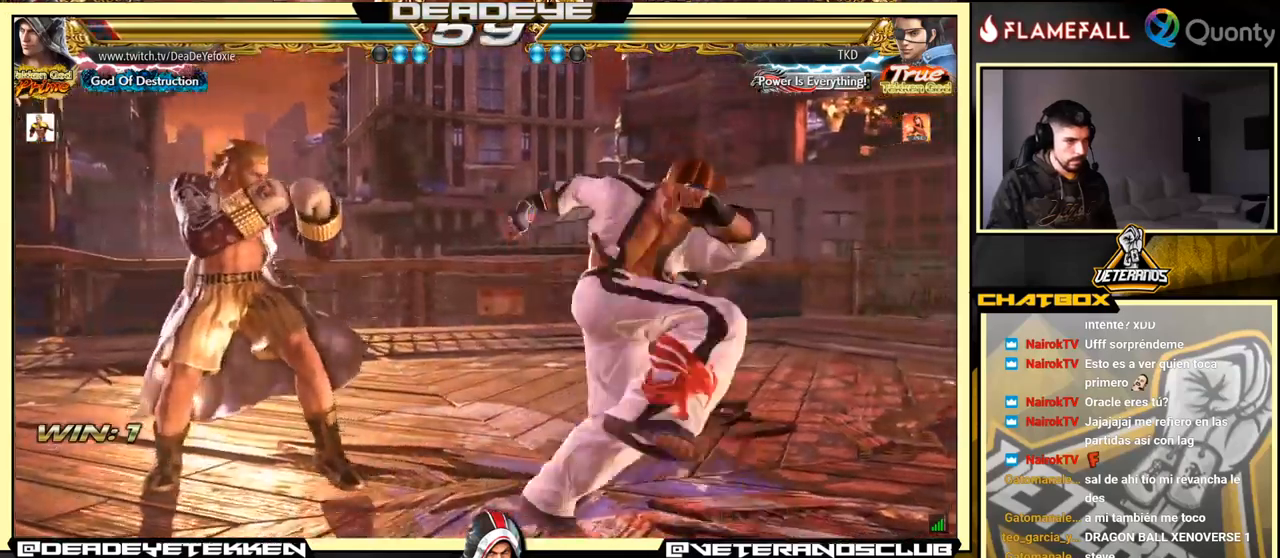
{"buttons": [], "left_stick": "left", "events": [[300, "left_stick", "center"], [500, "left_stick", "left"]]}
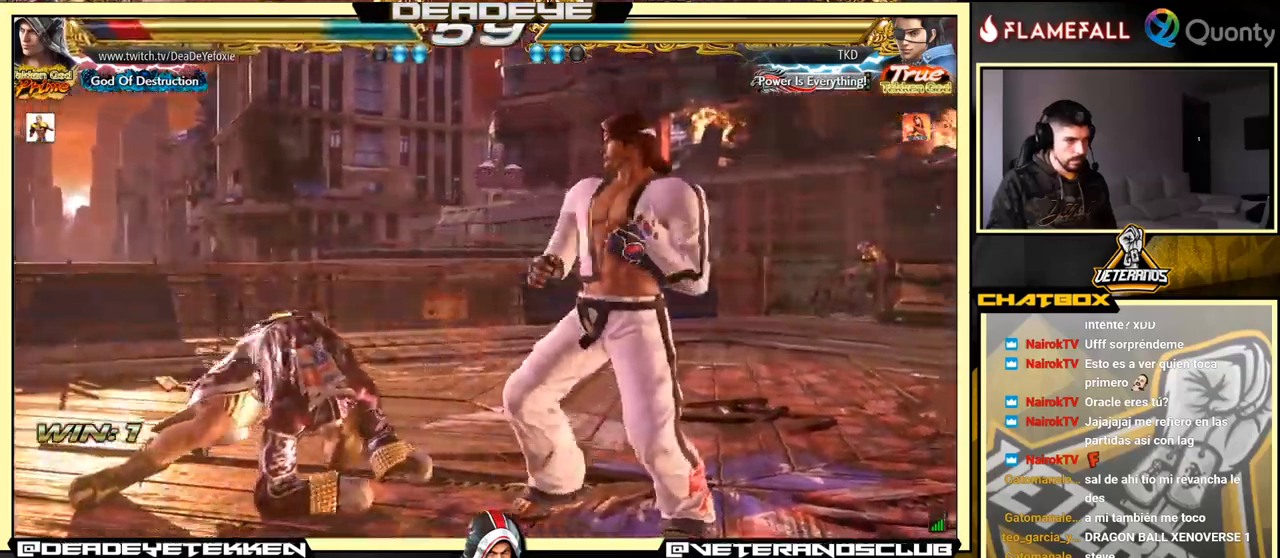
{"buttons": [], "left_stick": "left", "events": [[84, "left_stick", "center"], [150, "left_stick", "left"], [317, "left_stick", "down-right"], [450, "left_stick", "left"]]}
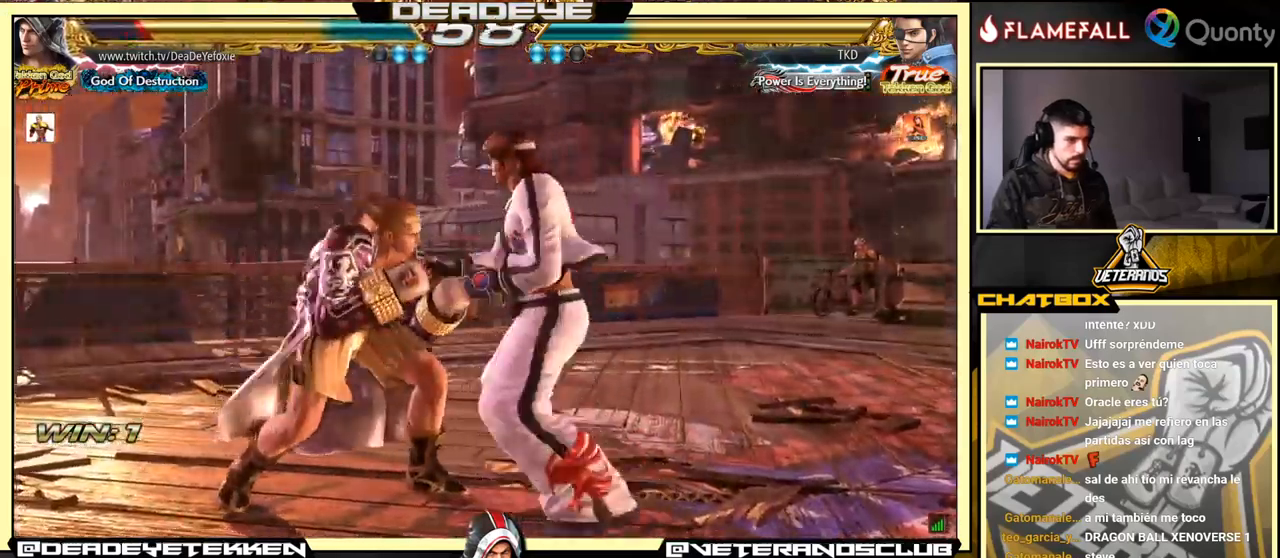
{"buttons": [], "left_stick": "left", "events": [[200, "left_stick", "center"], [250, "left_stick", "left"]]}
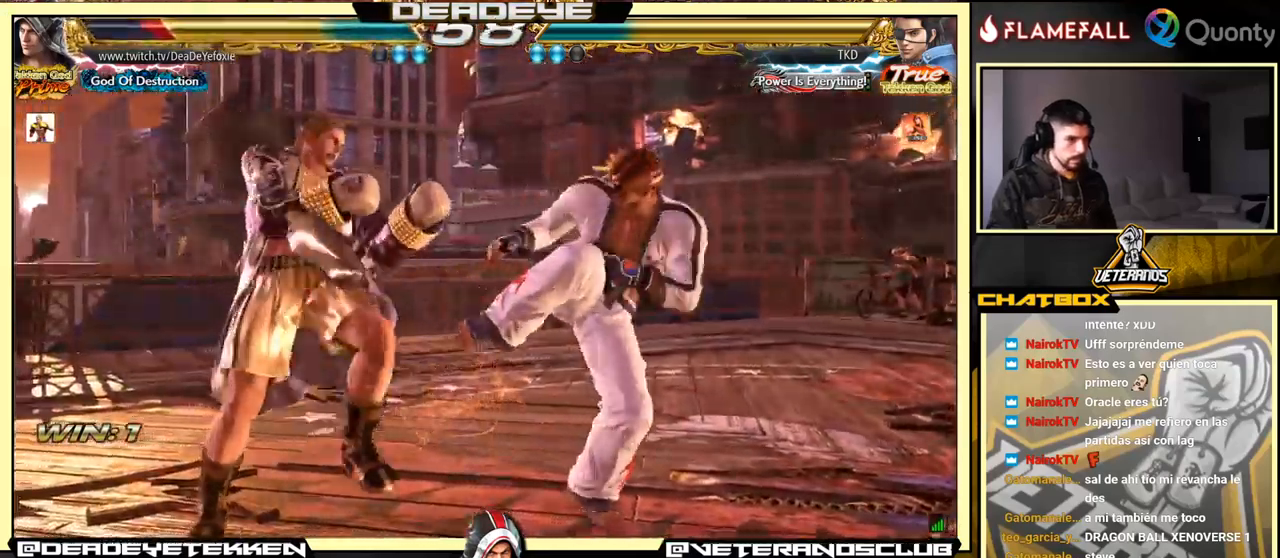
{"buttons": [], "left_stick": "center", "events": [[17, "left_stick", "down-left"], [267, "left_stick", "center"], [284, "SQUARE", "down"], [317, "SQUARE", "up"], [417, "TRIANGLE", "down"], [484, "TRIANGLE", "up"]]}
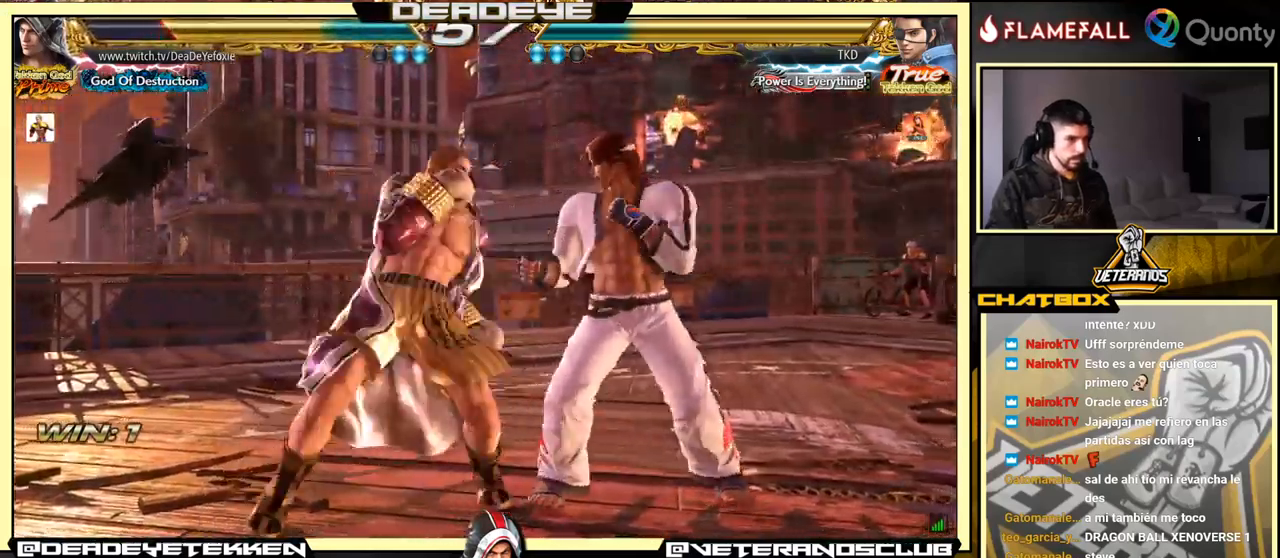
{"buttons": [], "left_stick": "left", "events": [[17, "left_stick", "left"], [167, "left_stick", "center"], [500, "left_stick", "left"]]}
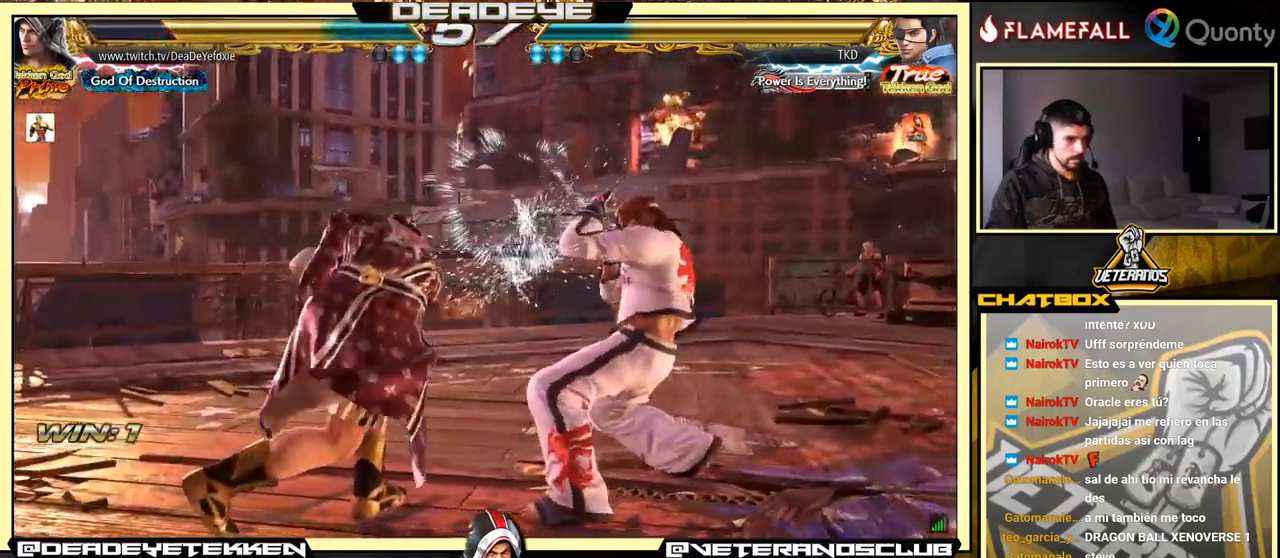
{"buttons": [], "left_stick": "left", "events": []}
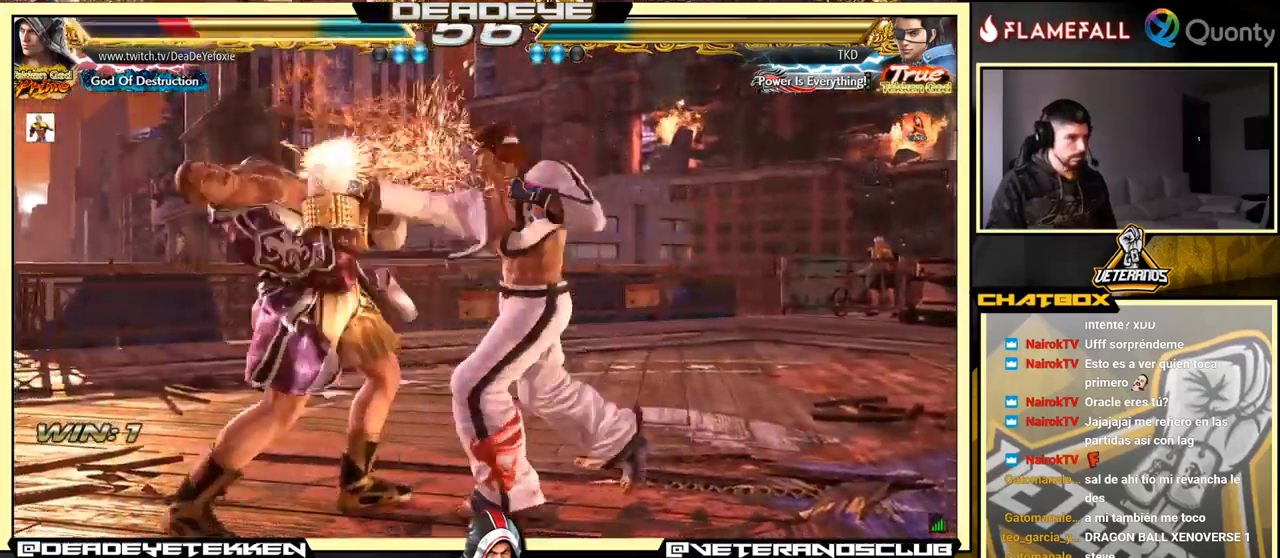
{"buttons": [], "left_stick": "left", "events": []}
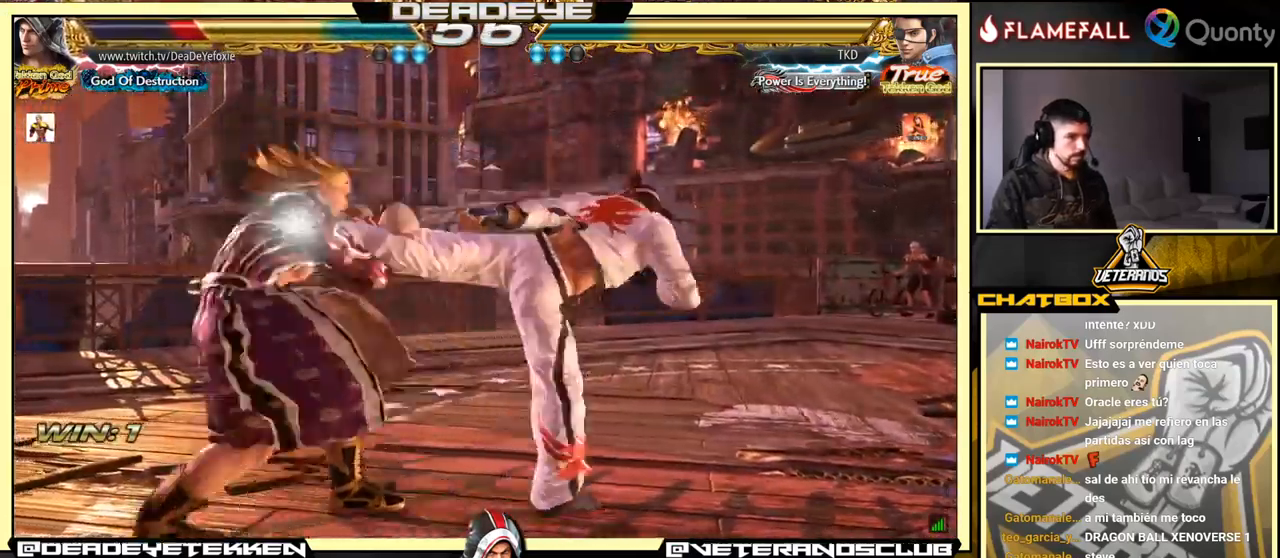
{"buttons": [], "left_stick": "left", "events": [[34, "left_stick", "center"], [84, "left_stick", "left"], [184, "left_stick", "center"], [234, "left_stick", "left"]]}
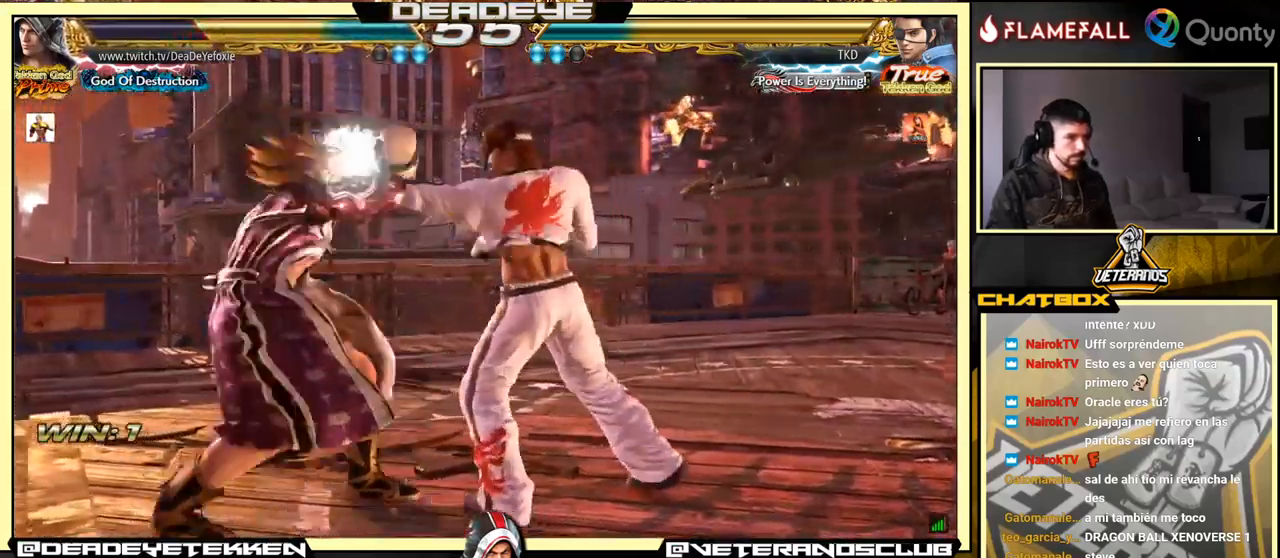
{"buttons": [], "left_stick": "left", "events": [[217, "left_stick", "center"], [267, "left_stick", "left"]]}
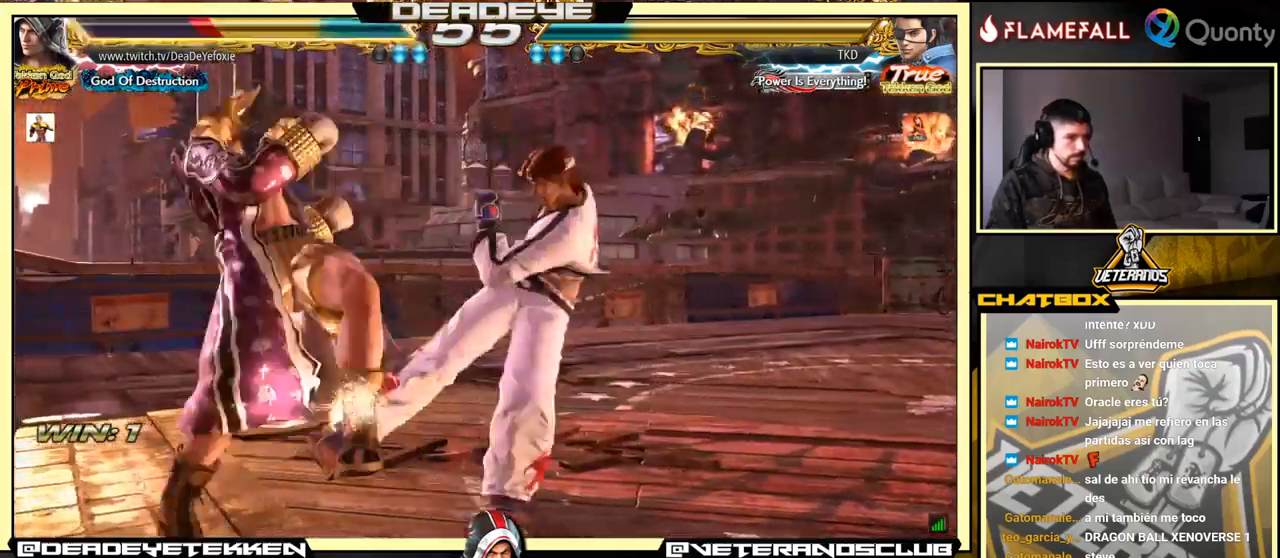
{"buttons": [], "left_stick": "left", "events": [[217, "left_stick", "center"], [284, "left_stick", "left"]]}
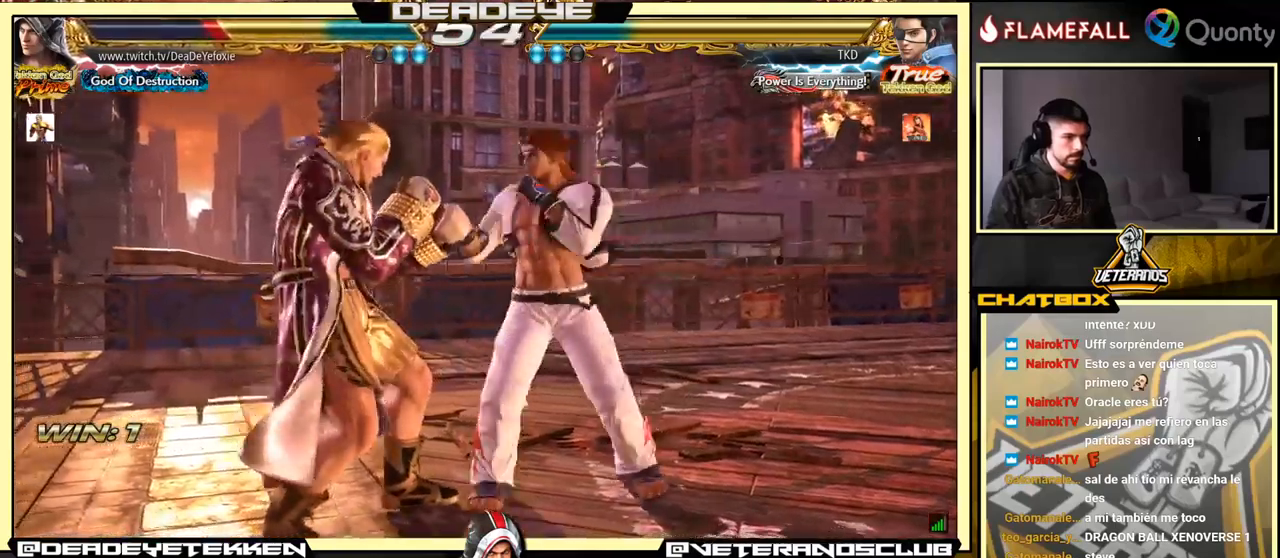
{"buttons": ["SQUARE"], "left_stick": "center", "events": [[216, "left_stick", "down-left"], [466, "left_stick", "center"], [500, "SQUARE", "down"]]}
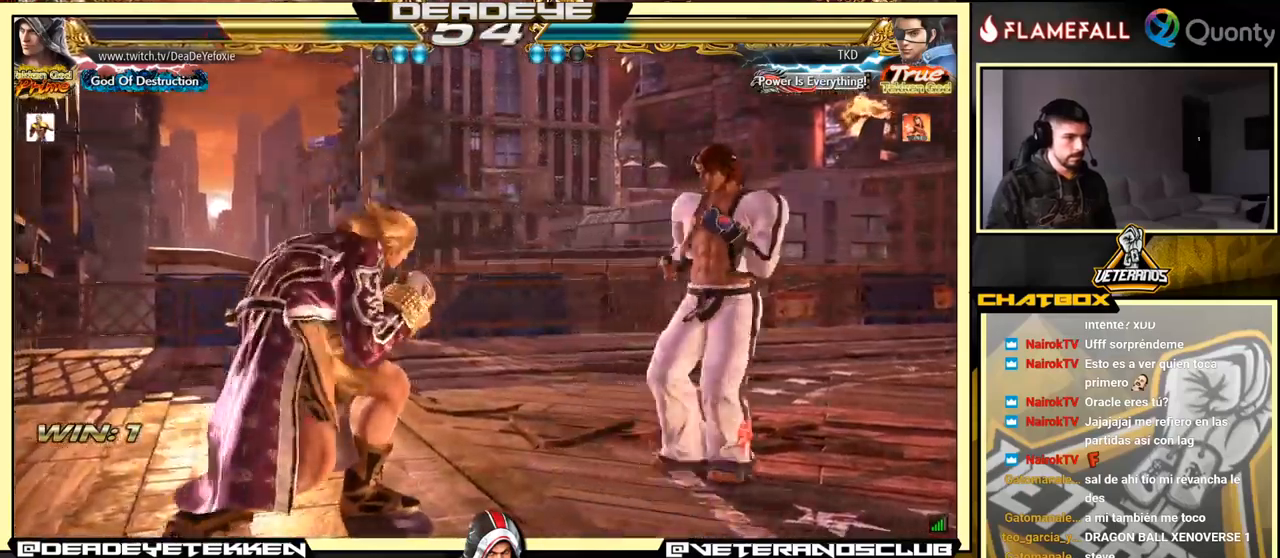
{"buttons": [], "left_stick": "center", "events": [[66, "SQUARE", "up"], [350, "TRIANGLE", "down"], [466, "TRIANGLE", "up"]]}
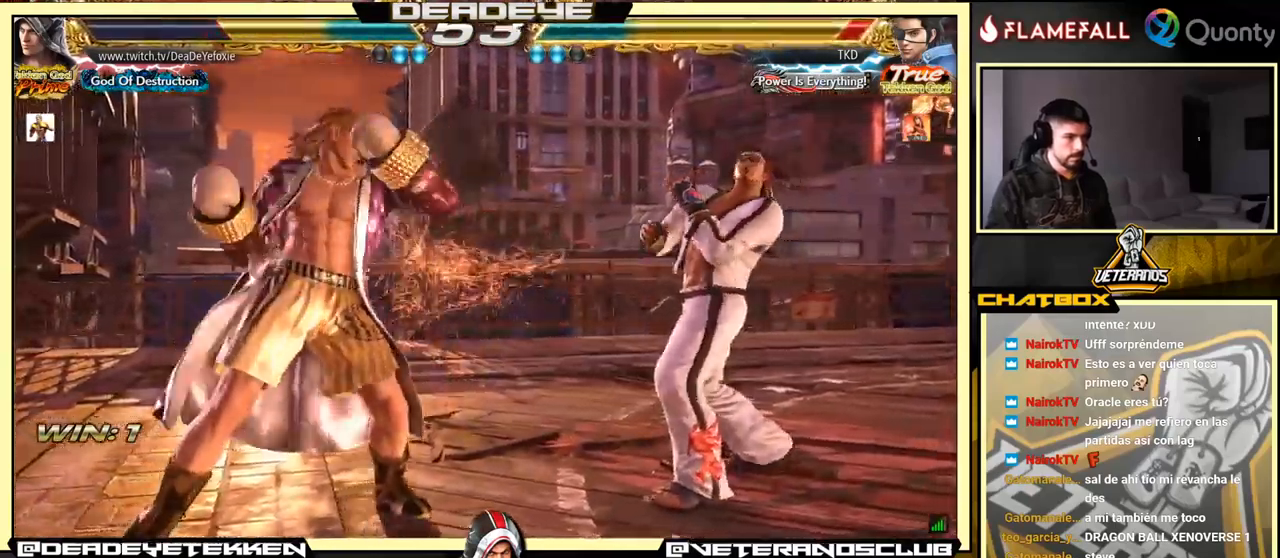
{"buttons": [], "left_stick": "left", "events": [[33, "left_stick", "left"], [233, "left_stick", "center"], [400, "left_stick", "left"]]}
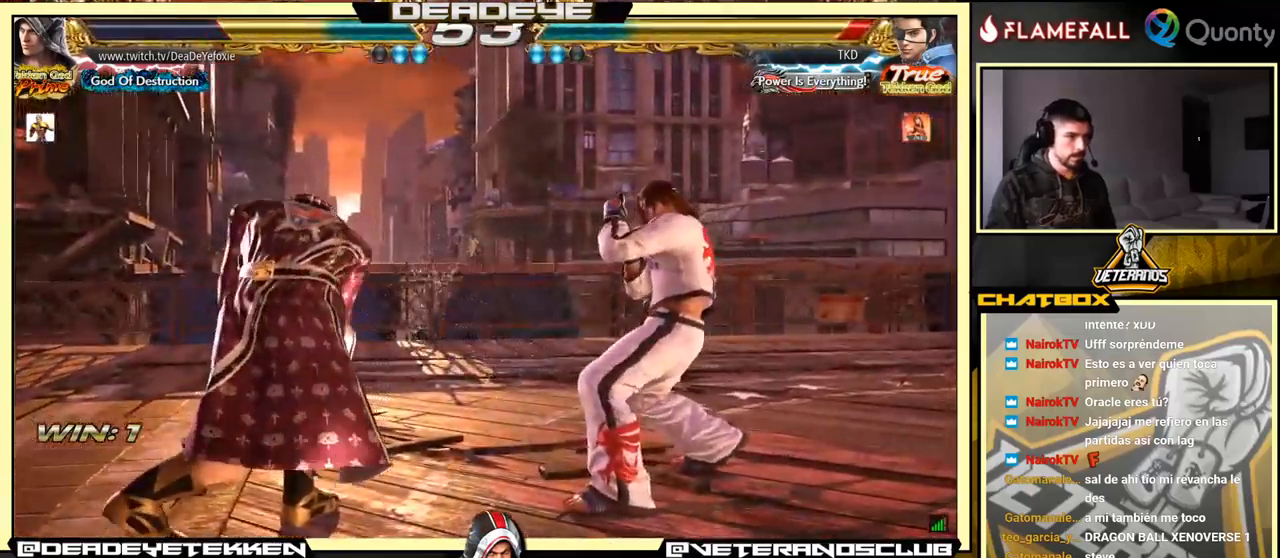
{"buttons": [], "left_stick": "left", "events": [[66, "CIRCLE", "down"], [183, "CIRCLE", "up"], [350, "TRIANGLE", "down"], [450, "TRIANGLE", "up"]]}
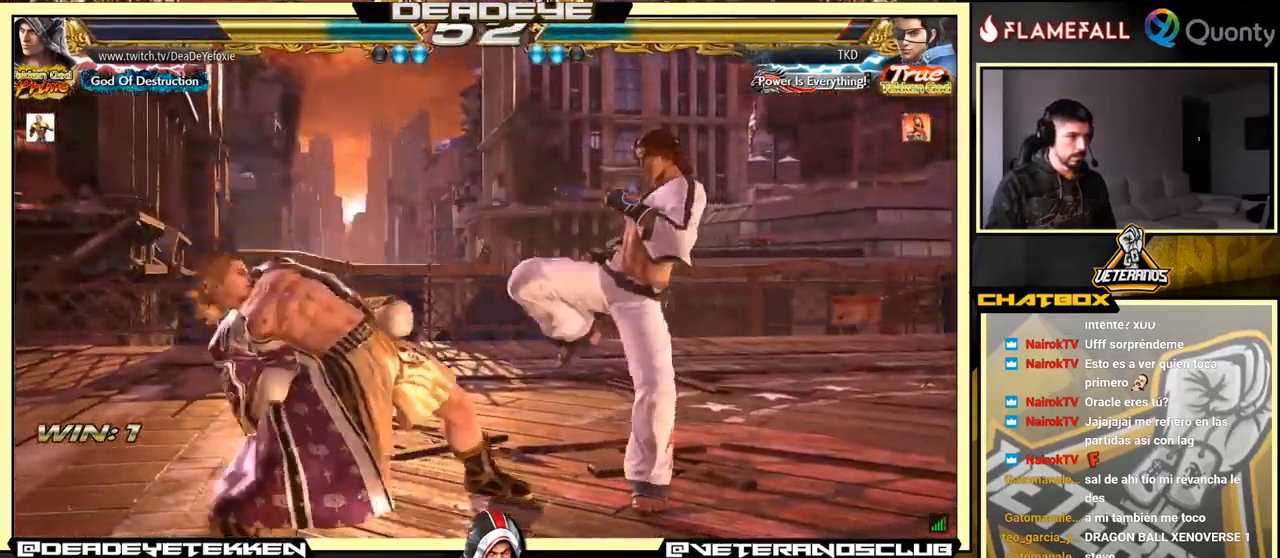
{"buttons": [], "left_stick": "left", "events": []}
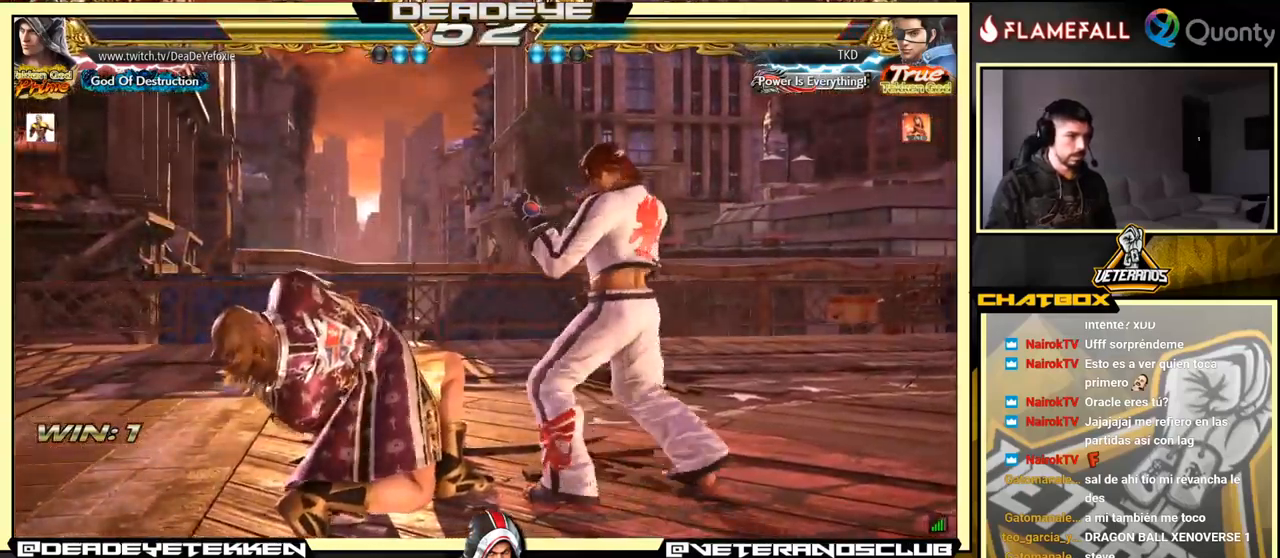
{"buttons": [], "left_stick": "left", "events": []}
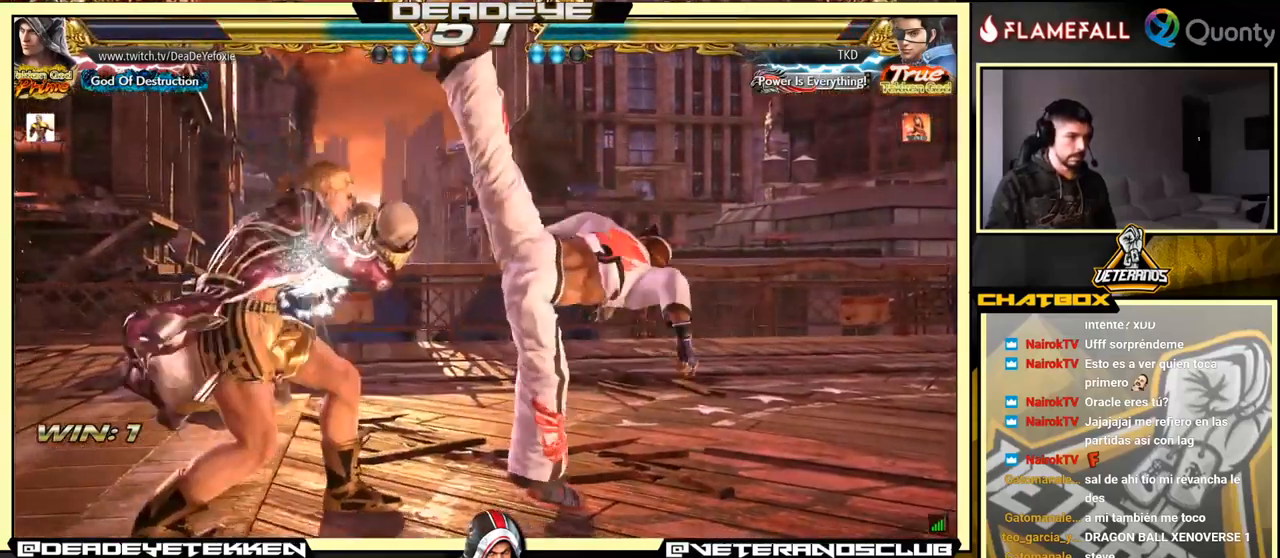
{"buttons": [], "left_stick": "right", "events": [[150, "SQUARE", "down"], [216, "SQUARE", "up"], [250, "left_stick", "right"], [266, "TRIANGLE", "down"], [350, "TRIANGLE", "up"]]}
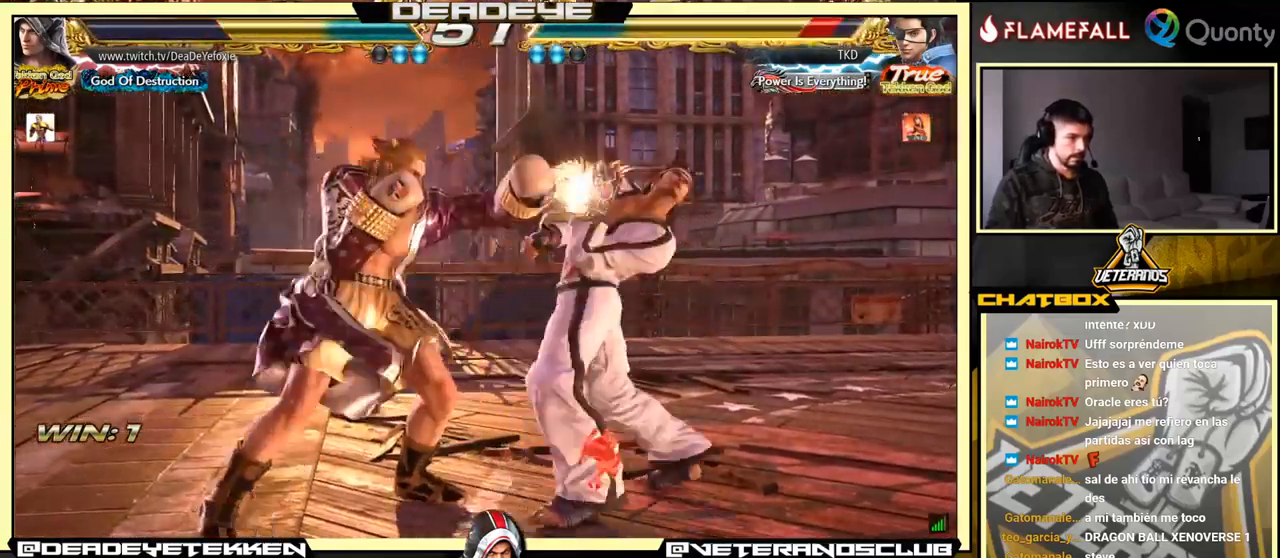
{"buttons": [], "left_stick": "center", "events": [[450, "left_stick", "center"]]}
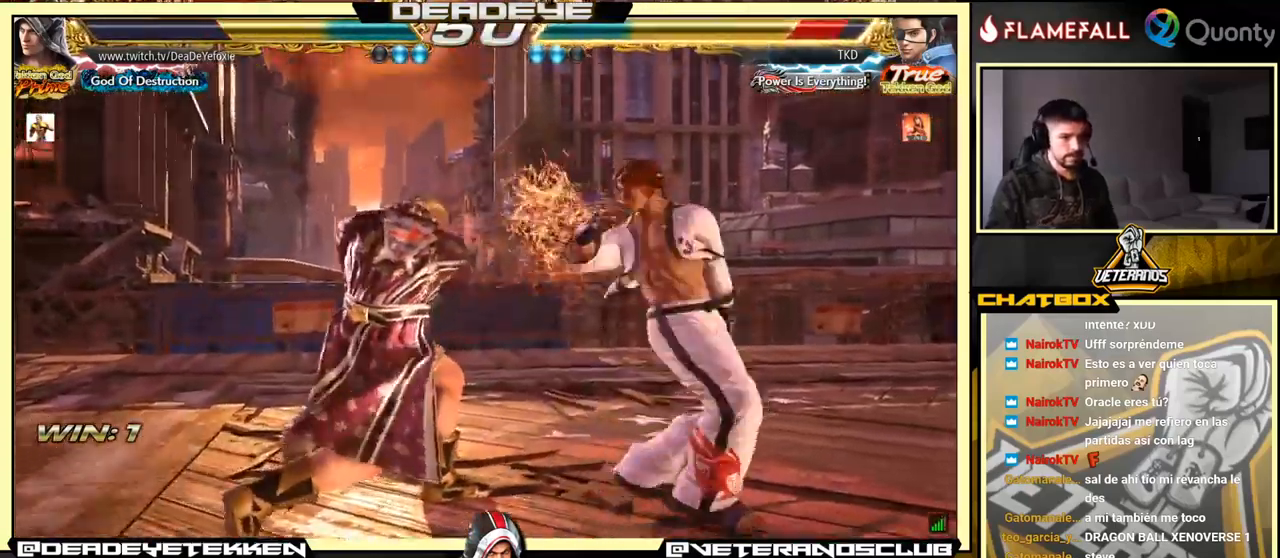
{"buttons": [], "left_stick": "right", "events": [[66, "left_stick", "down-right"], [116, "SQUARE", "down"], [183, "SQUARE", "up"], [283, "SQUARE", "down"], [350, "SQUARE", "up"], [466, "left_stick", "right"]]}
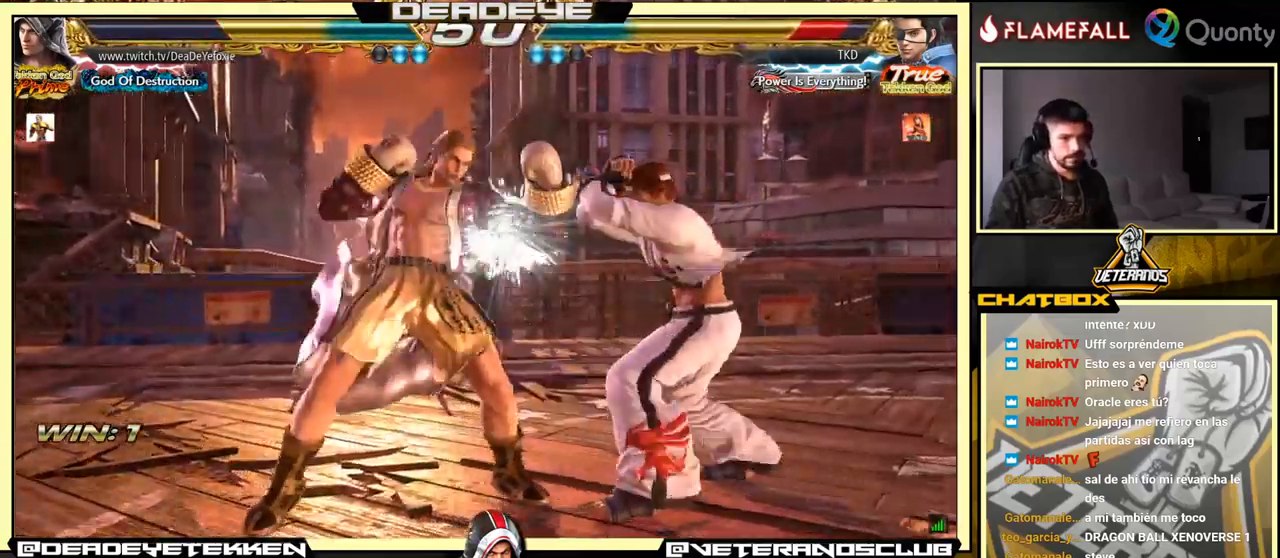
{"buttons": ["TRIANGLE"], "left_stick": "right", "events": [[299, "TRIANGLE", "down"]]}
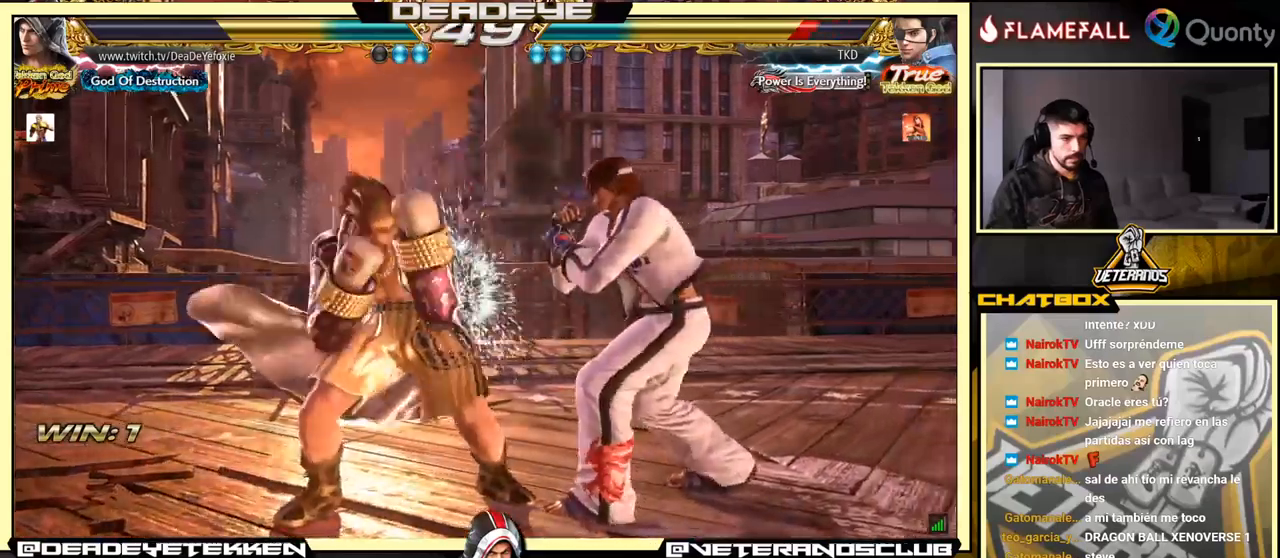
{"buttons": [], "left_stick": "left", "events": [[17, "TRIANGLE", "up"], [183, "left_stick", "left"]]}